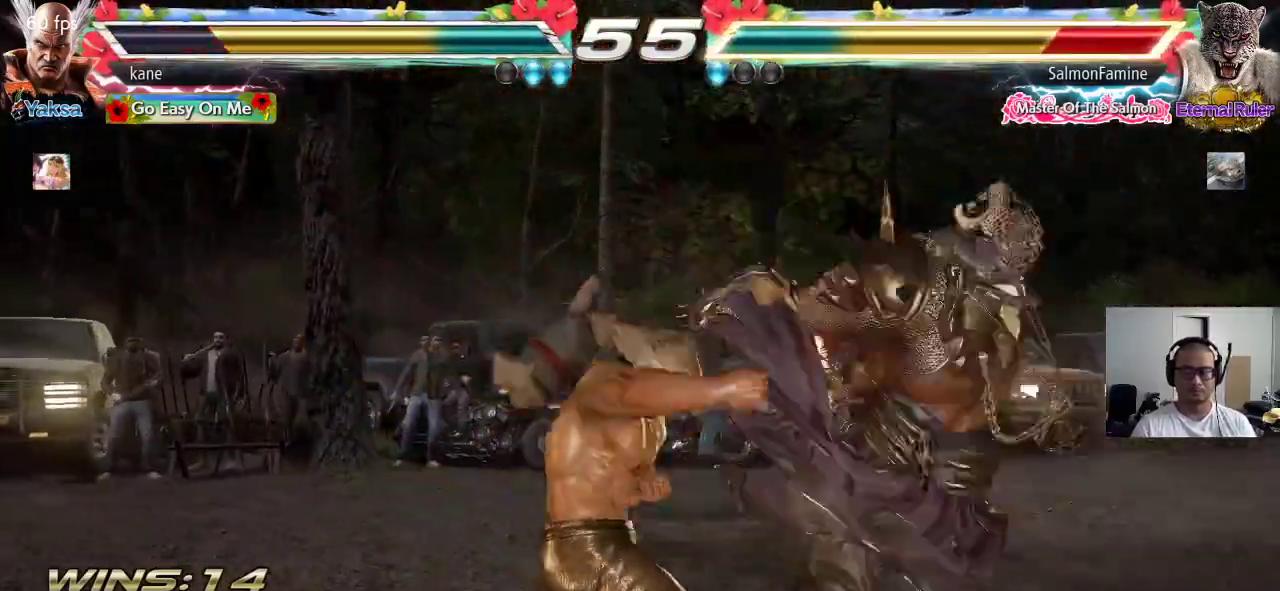
Gameplay with a controller (arcade stick); each line is a JSON object with the inputs held at the frame after it. "events" lists button and stick changes between this image and that frame as [ms after this image, input, new state], when the widget could be followed in between. Not read: L3 R3 keyboard_mouse.
{"buttons": [], "left_stick": "center", "events": [[50, "CROSS", "up"], [67, "left_stick", "center"]]}
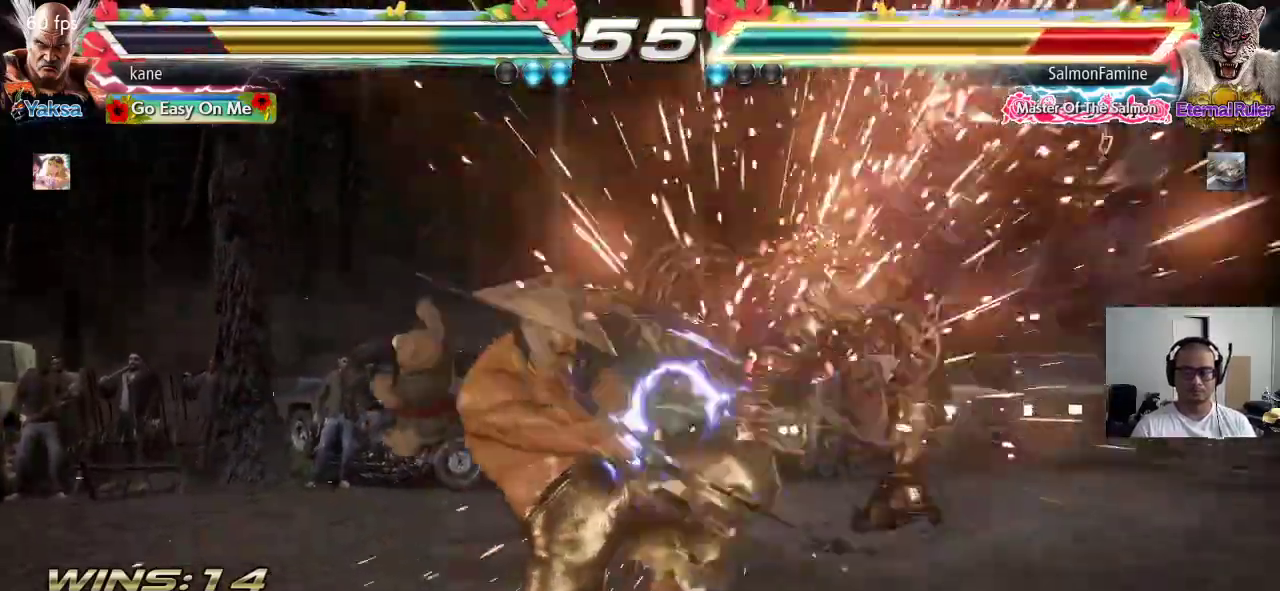
{"buttons": ["CROSS"], "left_stick": "center", "events": [[67, "left_stick", "left"], [150, "left_stick", "right"], [183, "TRIANGLE", "down"], [233, "TRIANGLE", "up"], [300, "CROSS", "down"], [300, "left_stick", "center"], [333, "CROSS", "up"], [383, "CROSS", "down"], [433, "CROSS", "up"], [483, "CROSS", "down"]]}
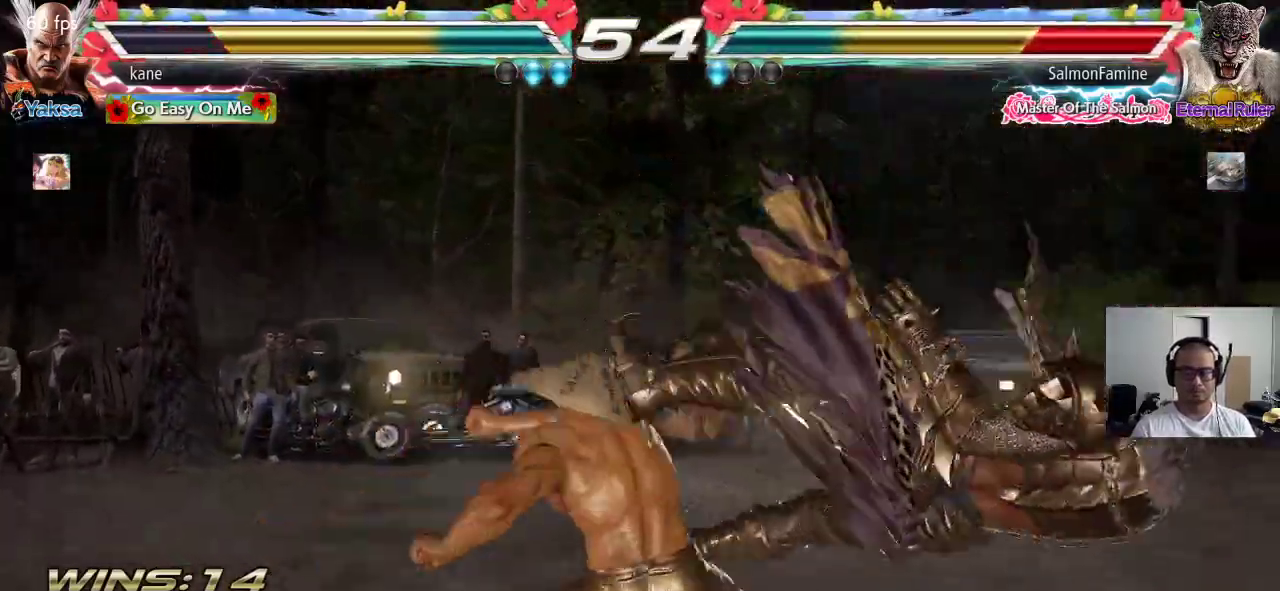
{"buttons": [], "left_stick": "center", "events": [[100, "CROSS", "up"]]}
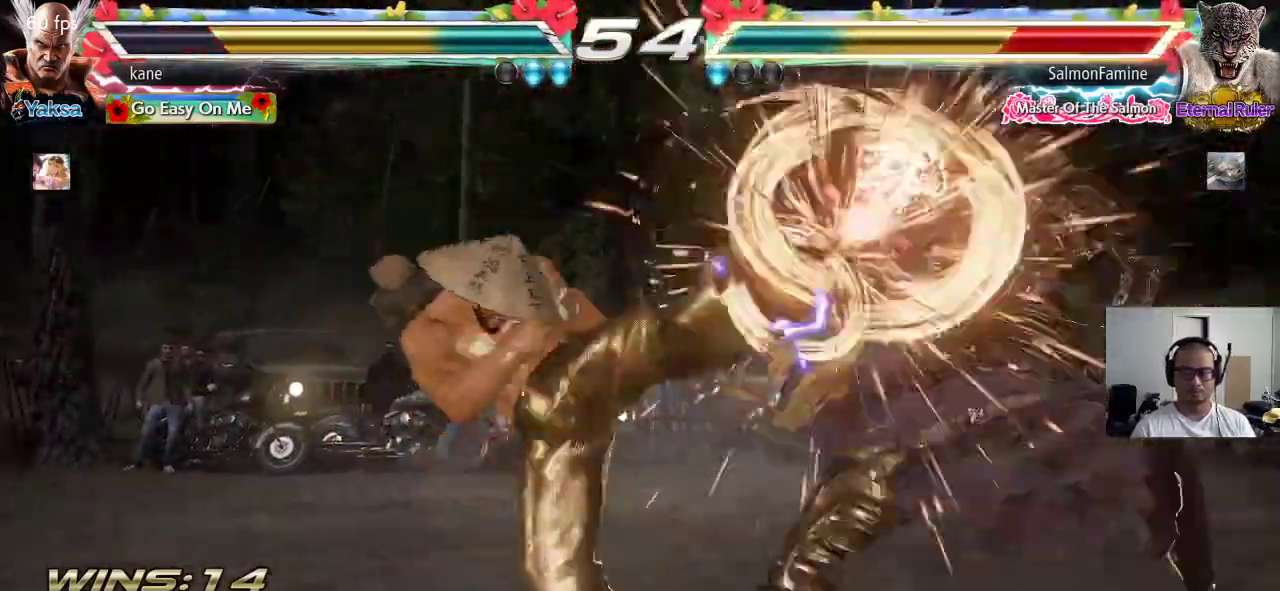
{"buttons": [], "left_stick": "right", "events": [[367, "left_stick", "right"], [450, "left_stick", "center"], [500, "left_stick", "right"]]}
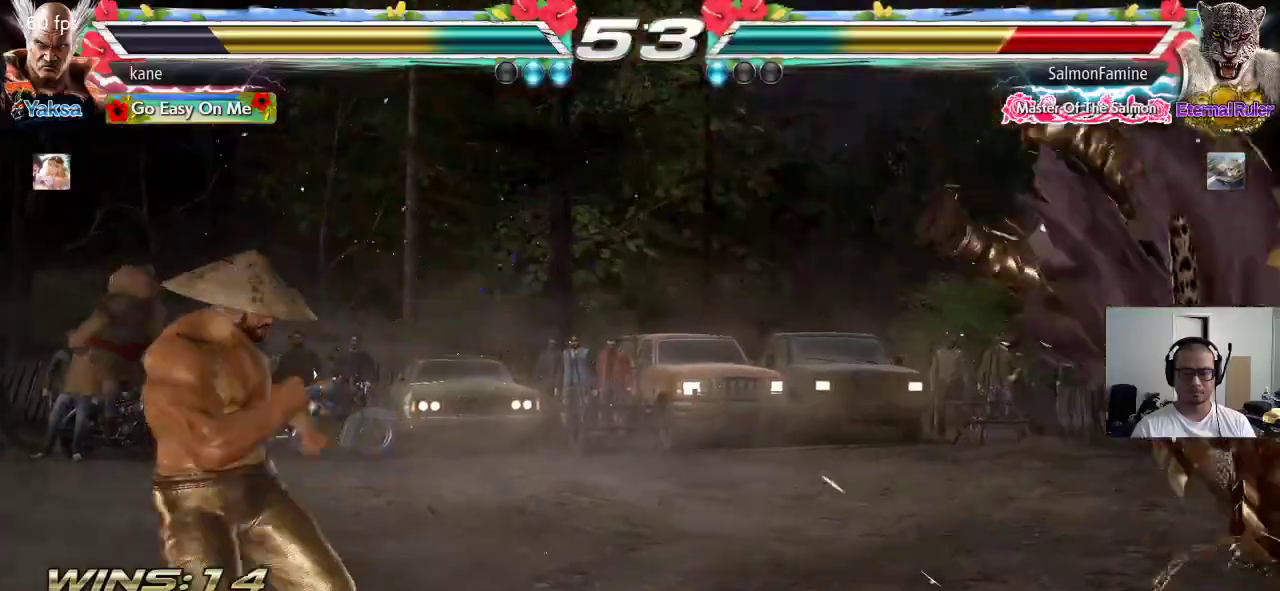
{"buttons": [], "left_stick": "center", "events": [[300, "TRIANGLE", "down"], [333, "TRIANGLE", "up"], [350, "left_stick", "center"]]}
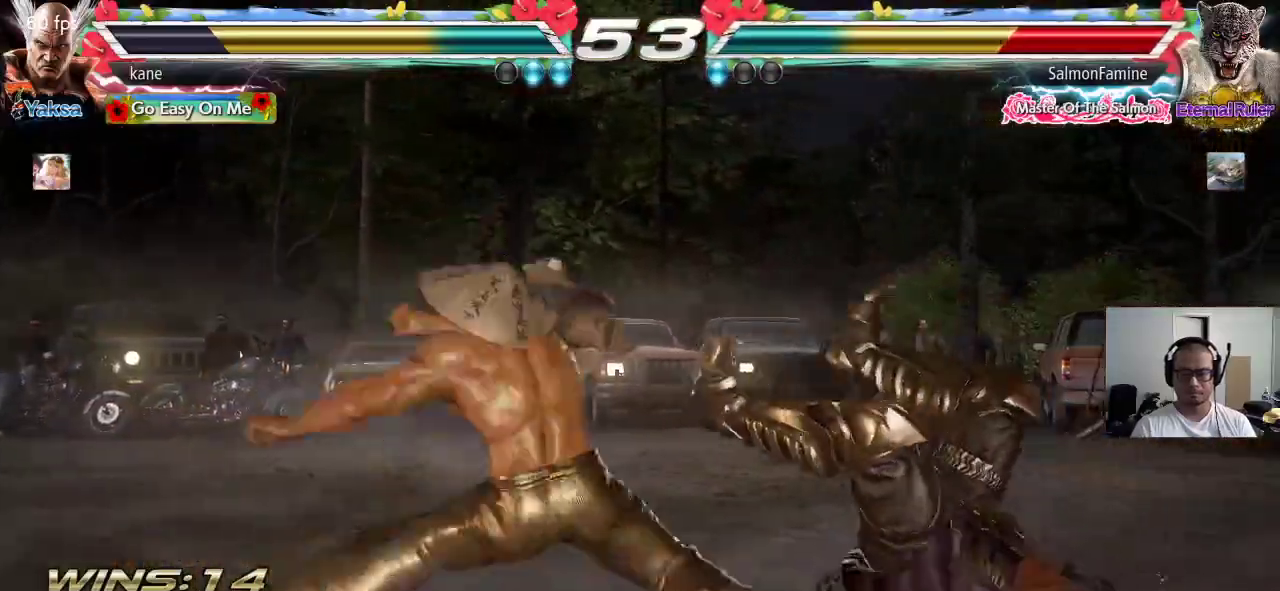
{"buttons": [], "left_stick": "center"}